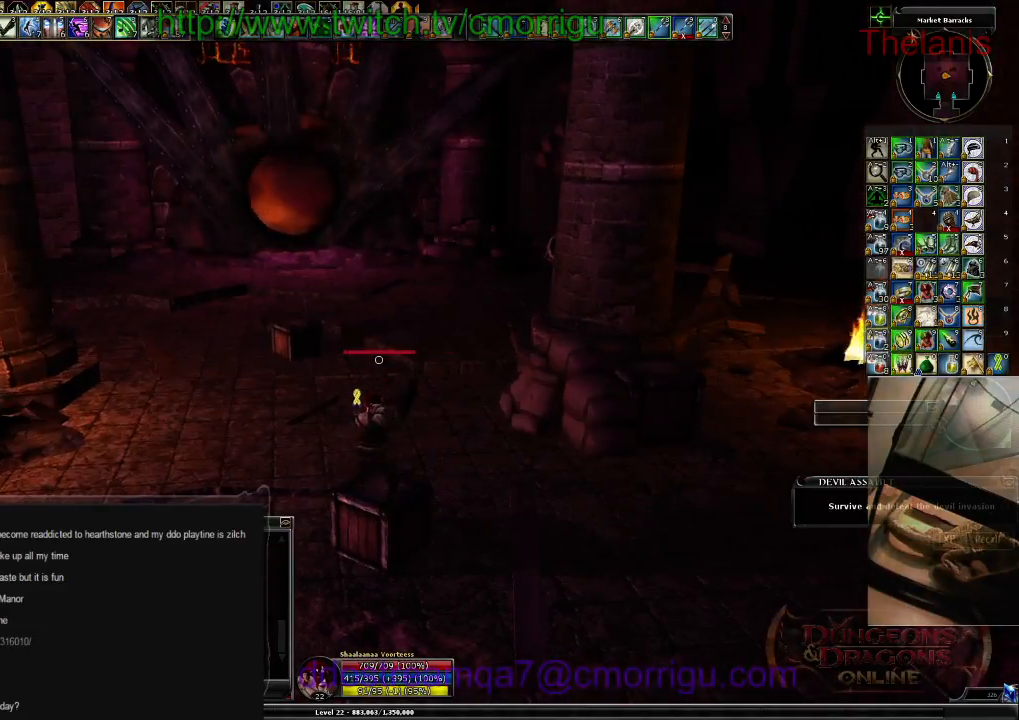
Gameplay with keyboard; each line is a JSON object with the keys held at the frame after it. "events" lists presses ("down") and releases ("up") of ".", "/", "0", "1", "2", "3", "4", "5", "6", "7", "8", "9", "a", "b", "backslash", "backspace", "c", "caps_lock", "comma", "ctrl_l", "ctrl_r", "d", "e", "equals", "escape", "f", "f1", "f10", "f11", "f12", "f2", "f3", "f4", "f5", "f6", "f7", "f8", "f9", "g", "h", "i", "j", "k", "l", "lbracket", "m", "minus", "n", "o", "p", "q", "quote", "r", "rbracket", "return", "s", "semicolon", "shift_l", "shift_r", "space", "t", "tab", "tilde", "u", "v", "w", "x", "y" and "z" between this image and that frame as [ms after this image, input, new state], when the widget could be followed in between. No other keys are recorded. Mouse input is not recorded.
{"keys": []}
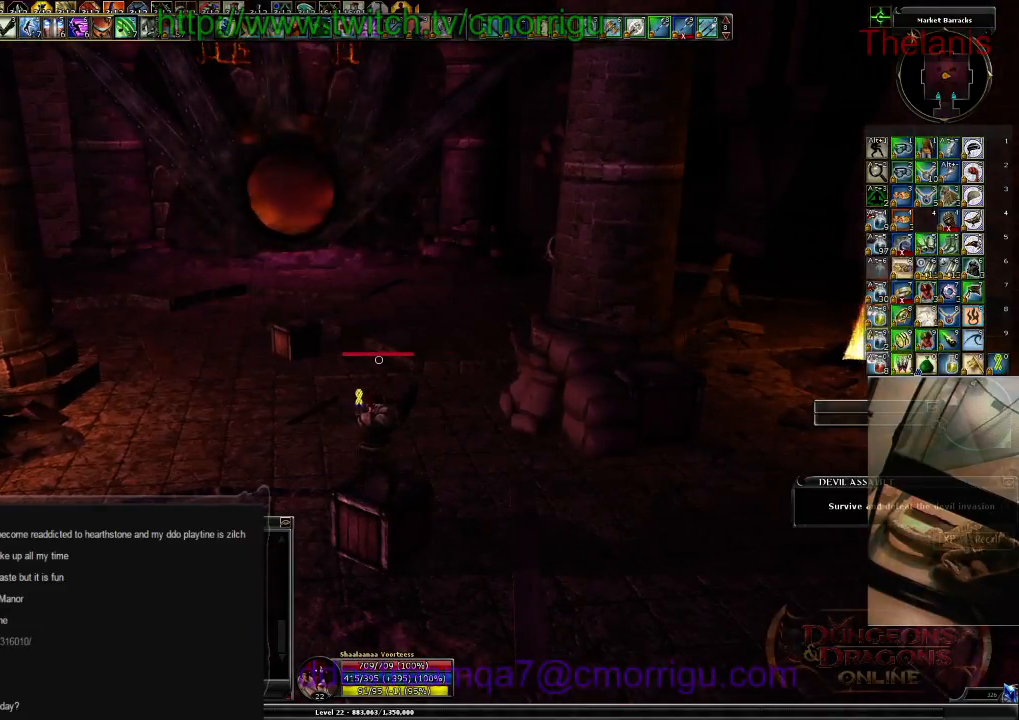
{"keys": []}
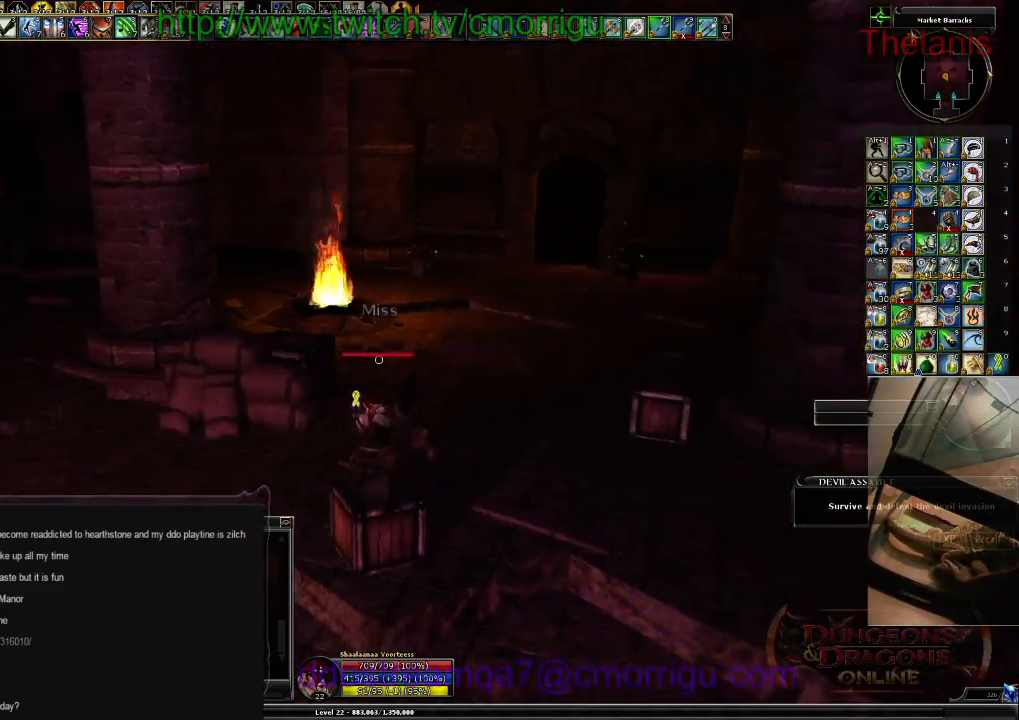
{"keys": ["w"], "events": [[367, "w", "down"]]}
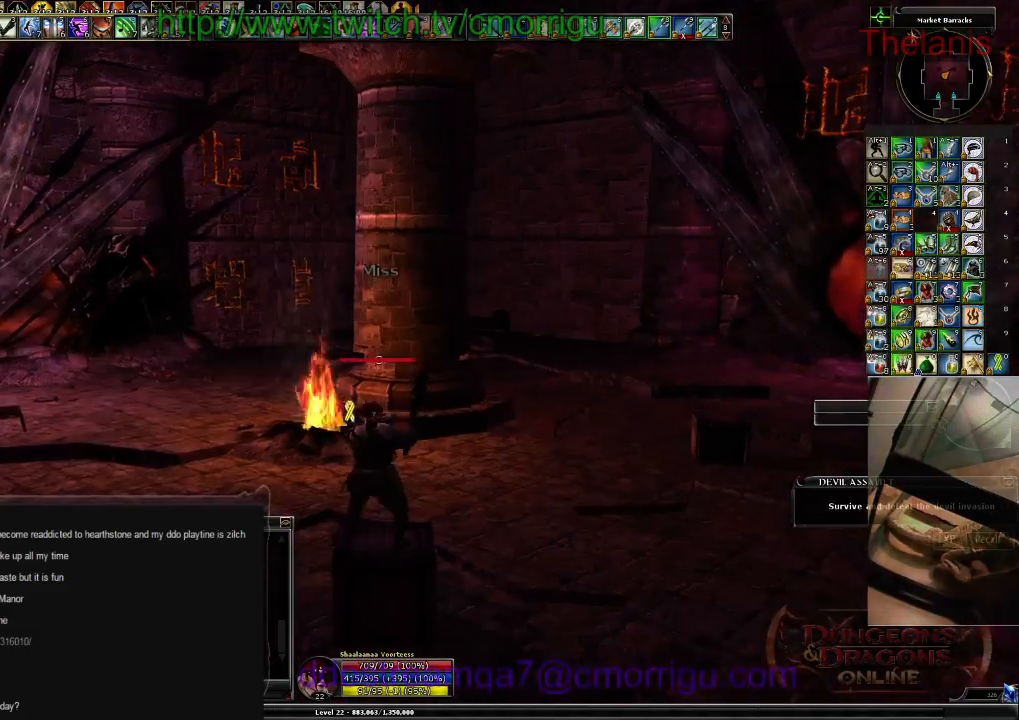
{"keys": ["w"], "events": []}
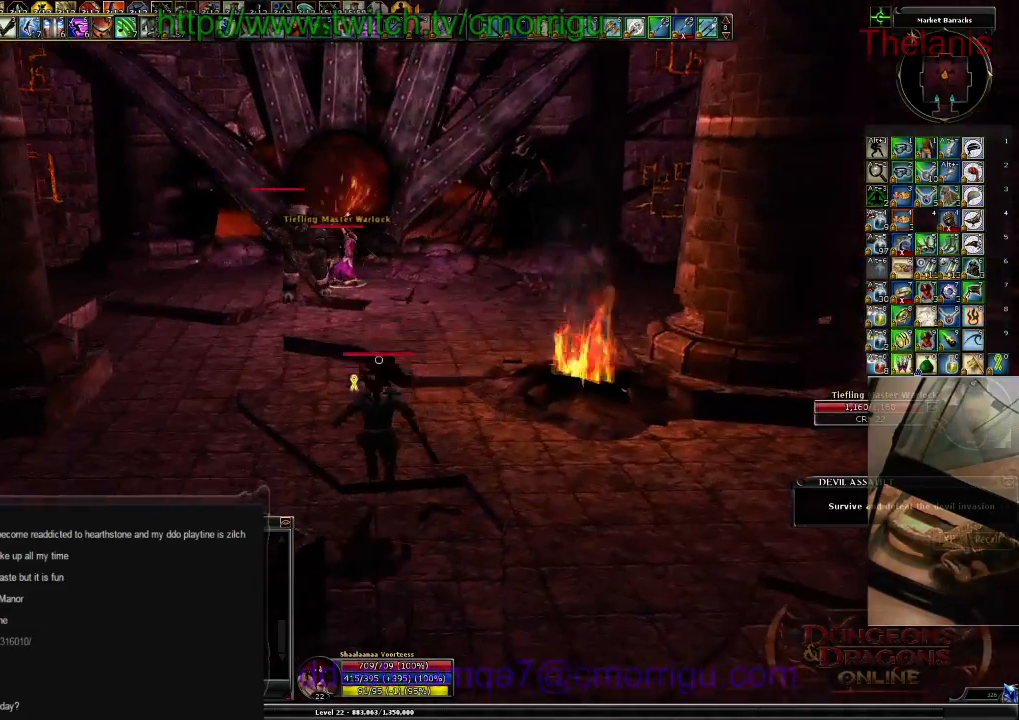
{"keys": ["w"], "events": []}
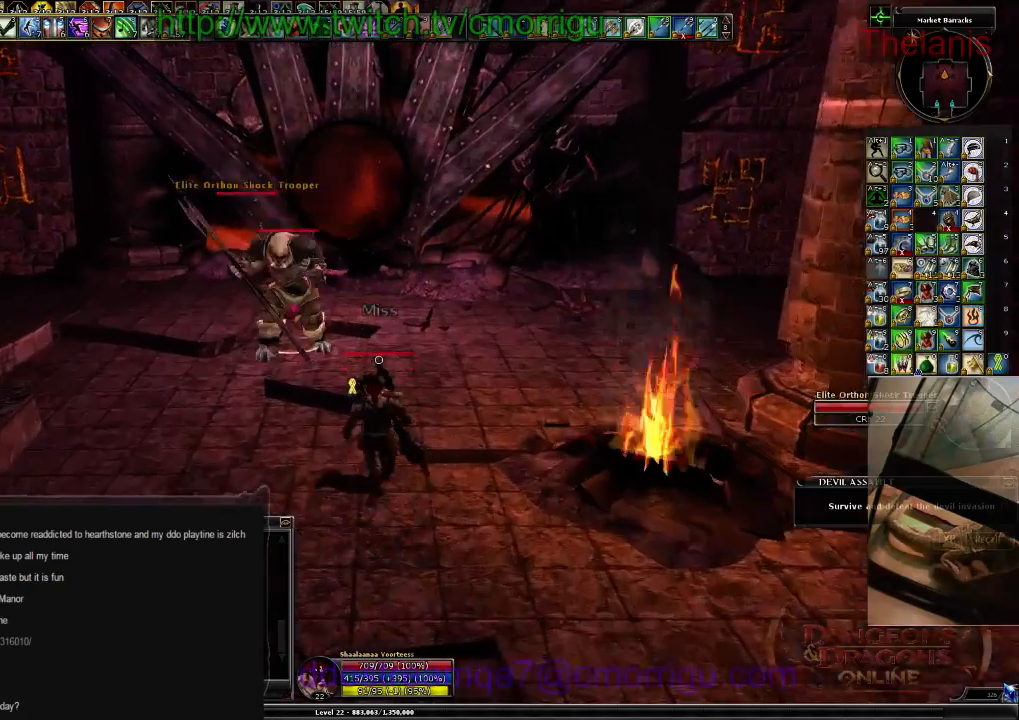
{"keys": ["w"], "events": []}
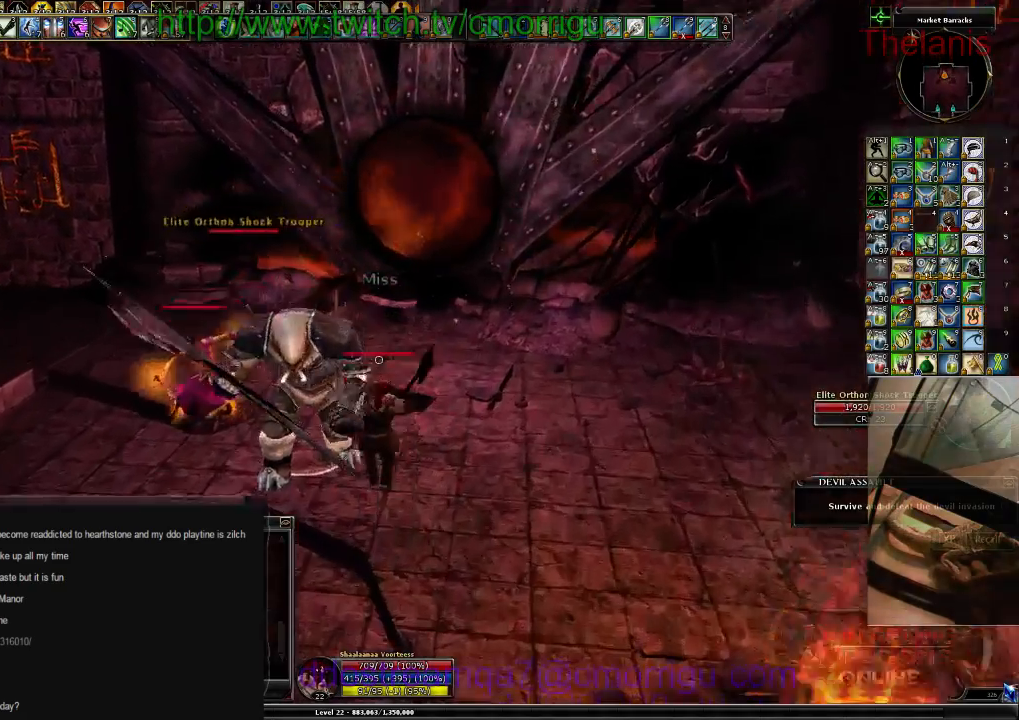
{"keys": [], "events": [[300, "1", "down"], [500, "1", "up"], [500, "w", "up"]]}
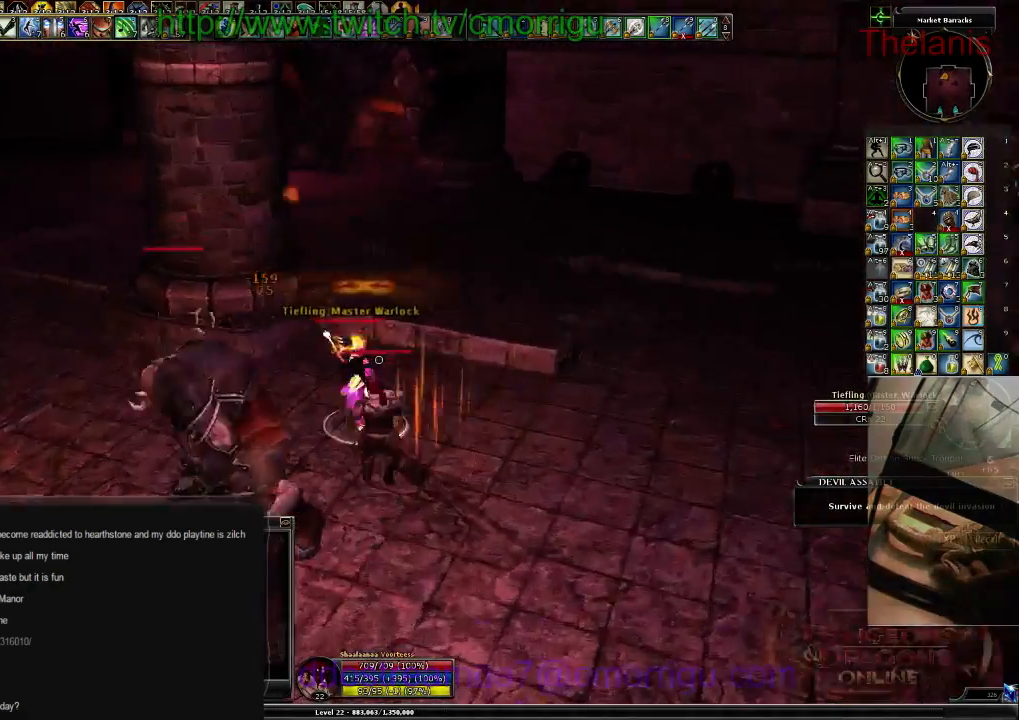
{"keys": [], "events": [[267, "2", "down"], [400, "2", "up"]]}
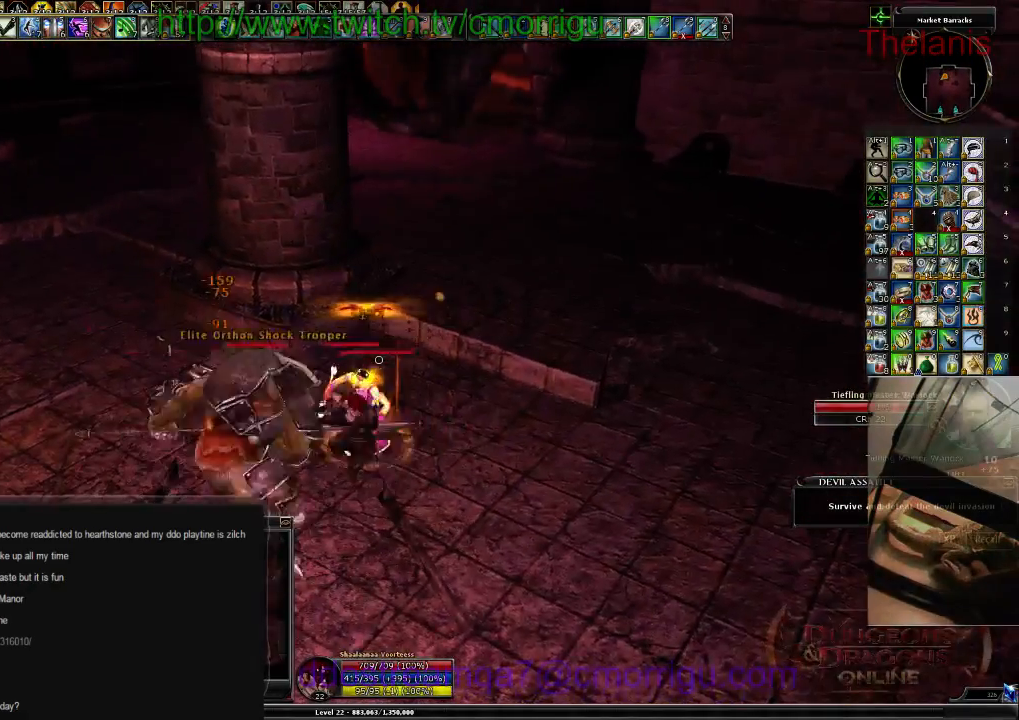
{"keys": [], "events": []}
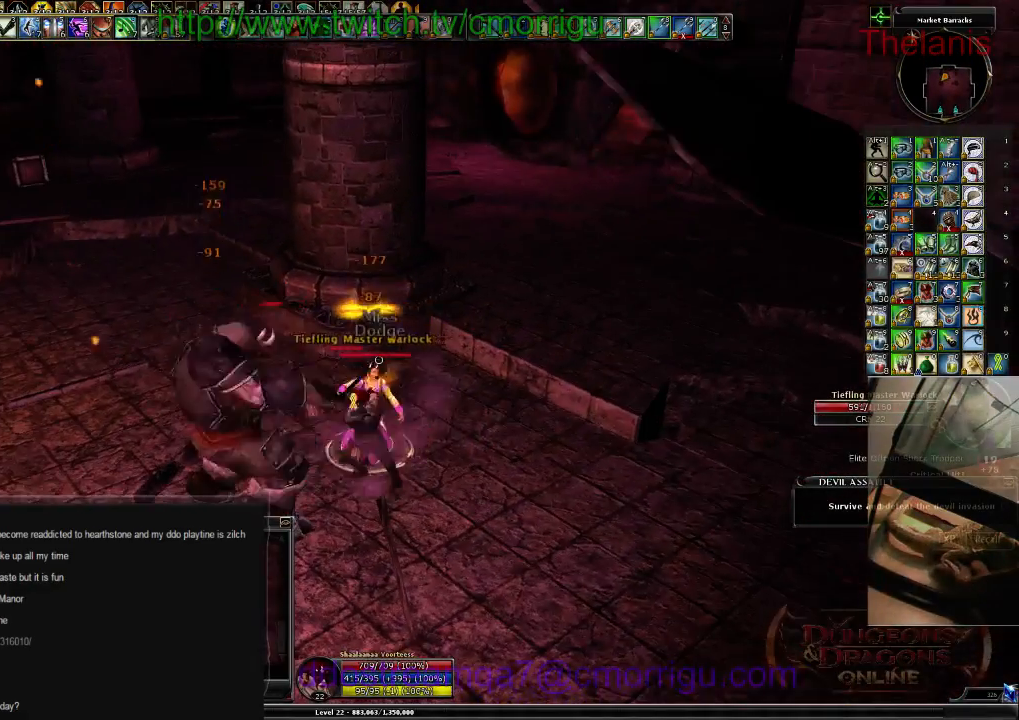
{"keys": [], "events": []}
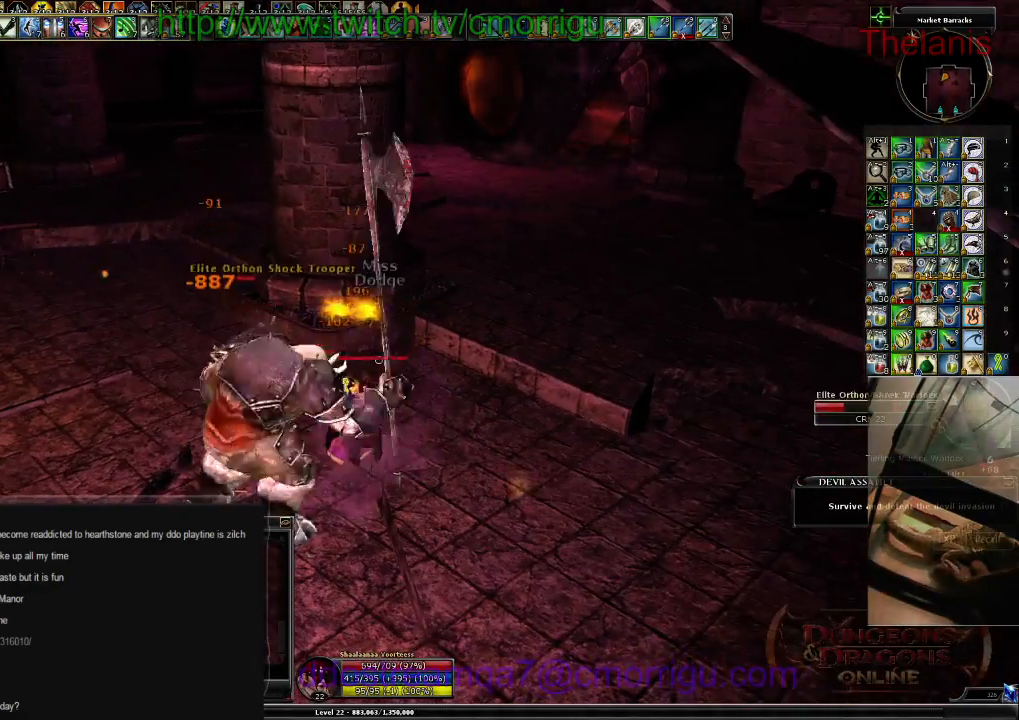
{"keys": [], "events": []}
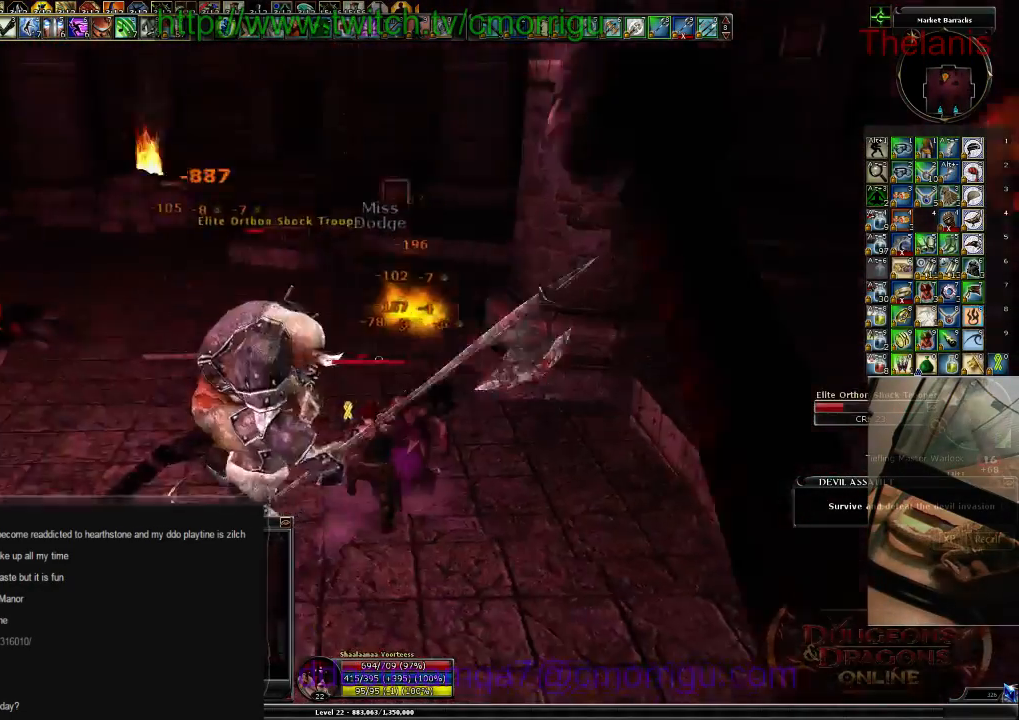
{"keys": [], "events": []}
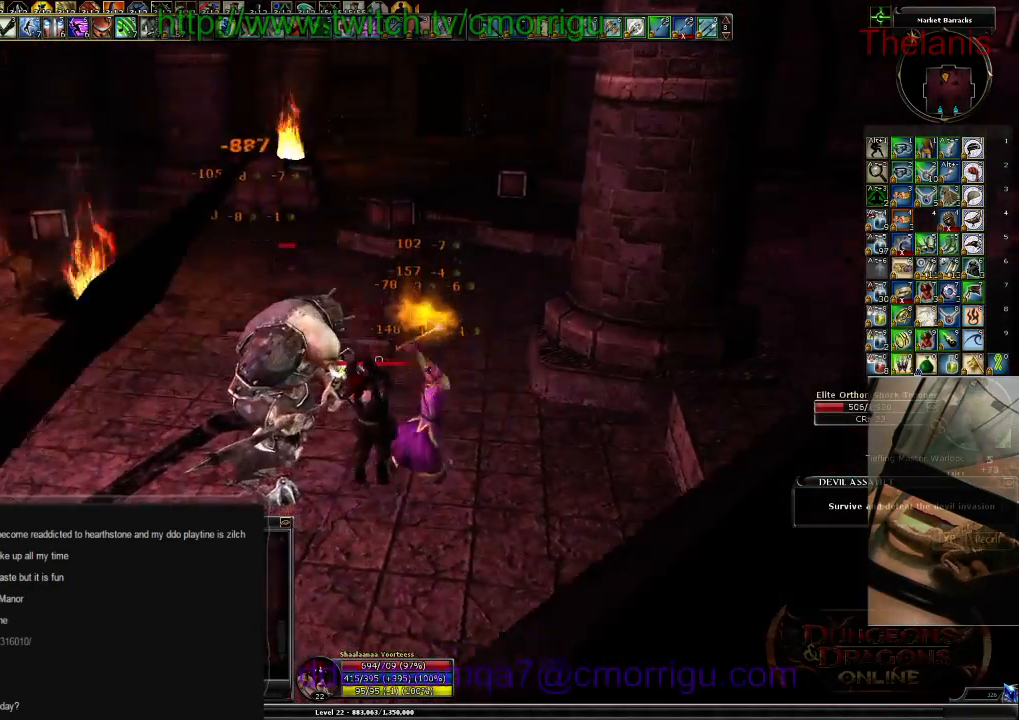
{"keys": ["a"], "events": [[467, "a", "down"]]}
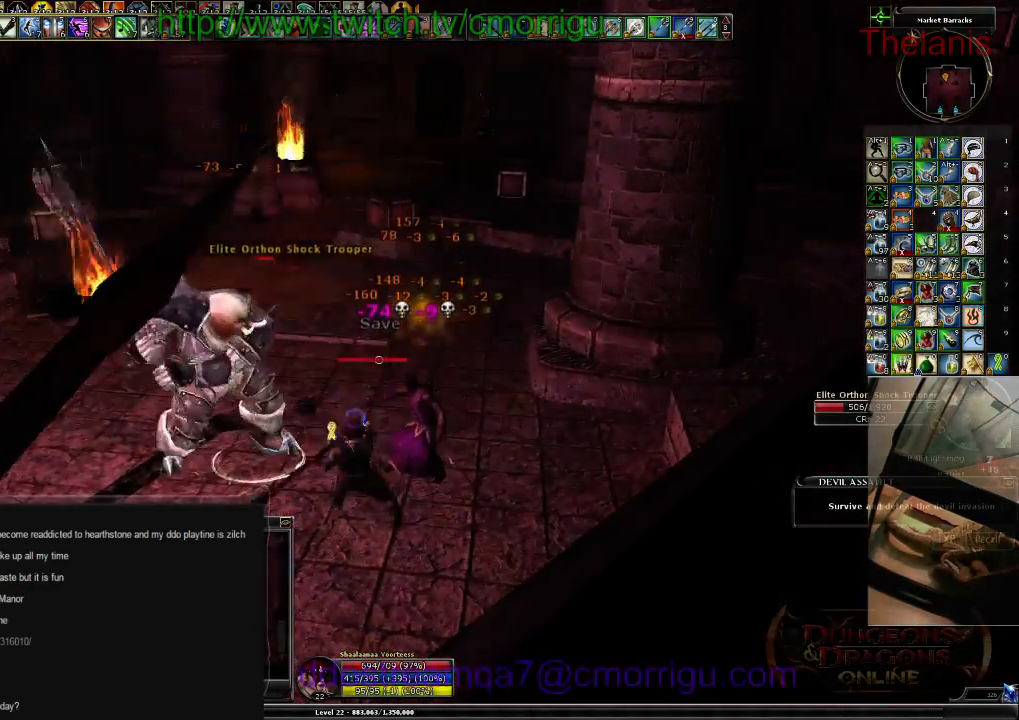
{"keys": [], "events": [[334, "a", "up"]]}
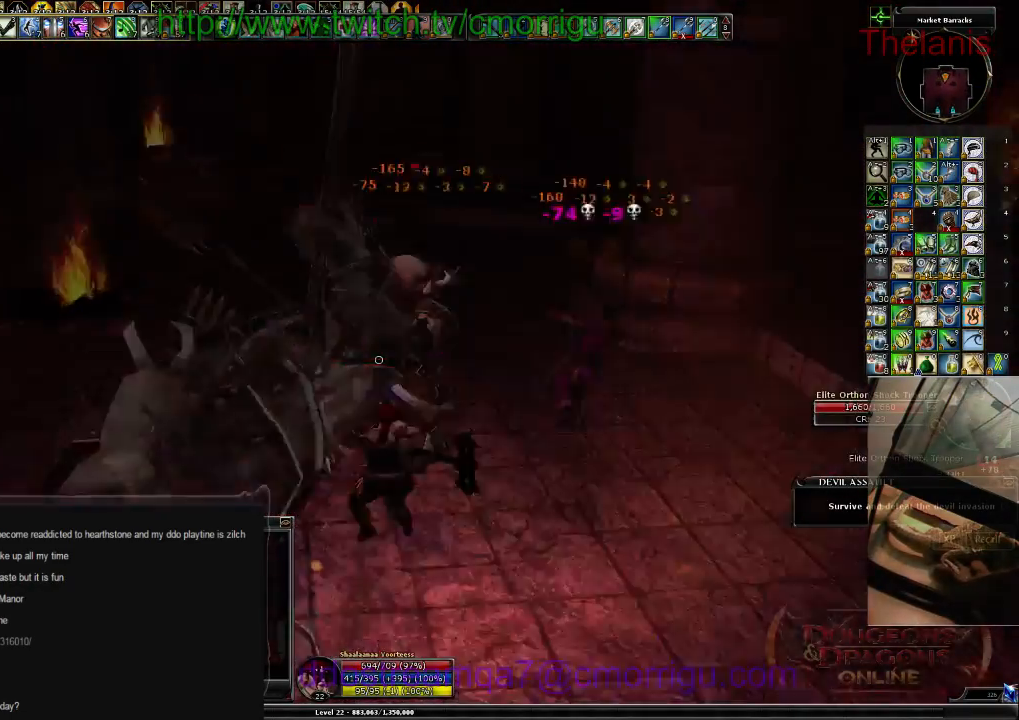
{"keys": [], "events": []}
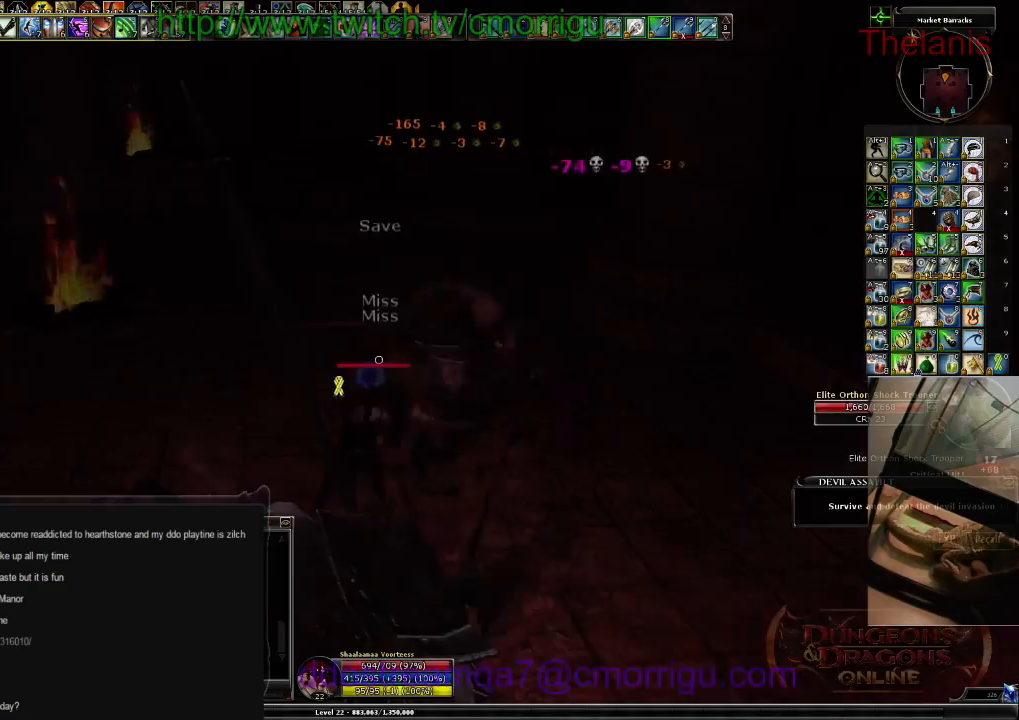
{"keys": ["d"], "events": [[334, "d", "down"]]}
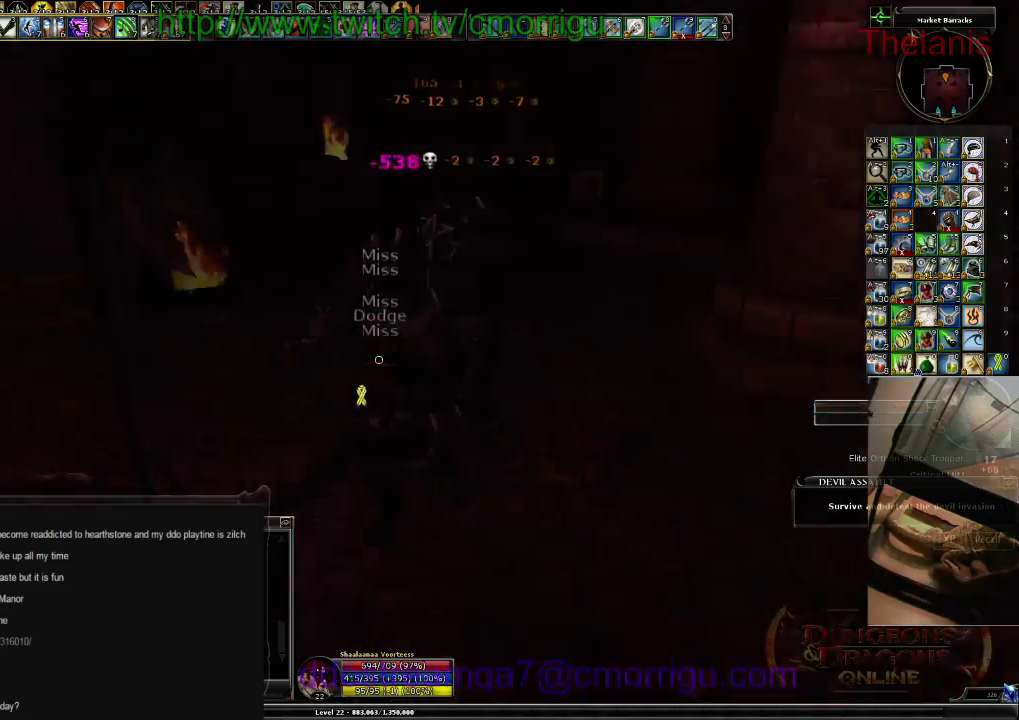
{"keys": ["a", "w"], "events": [[34, "d", "up"], [400, "a", "down"], [467, "w", "down"]]}
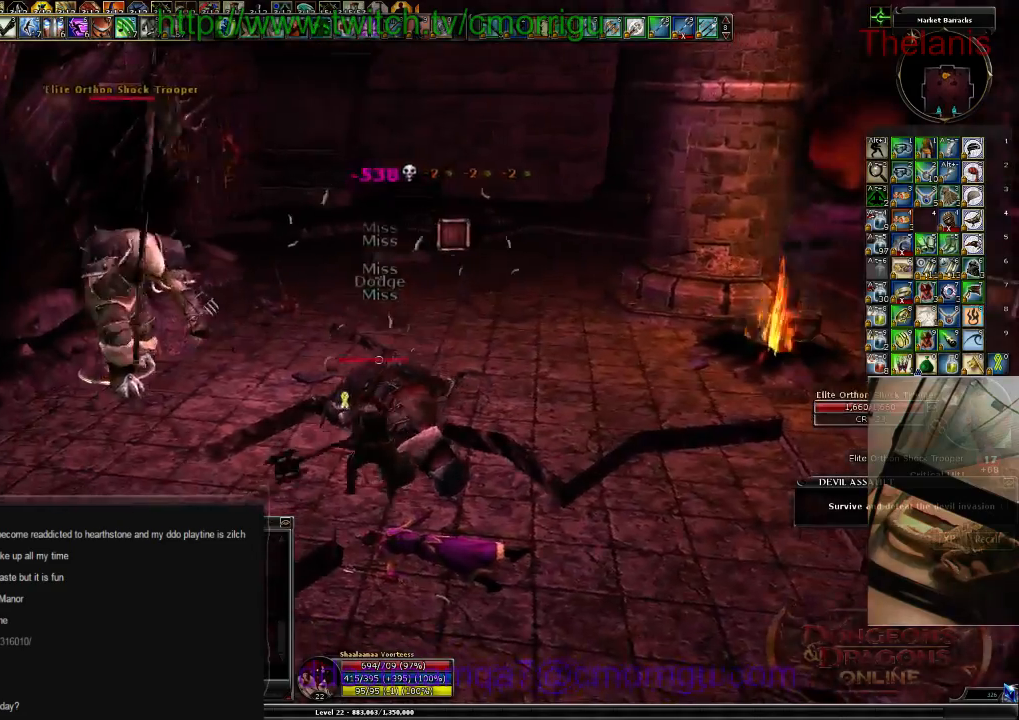
{"keys": [], "events": [[167, "a", "up"], [434, "w", "up"]]}
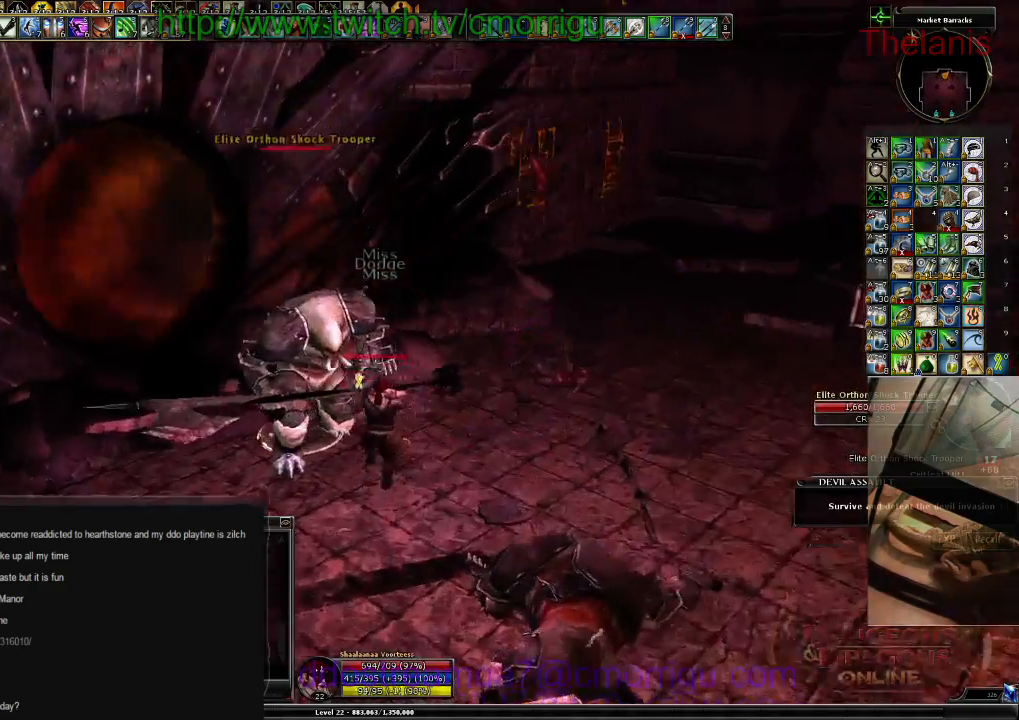
{"keys": [], "events": [[134, "1", "down"], [300, "1", "up"]]}
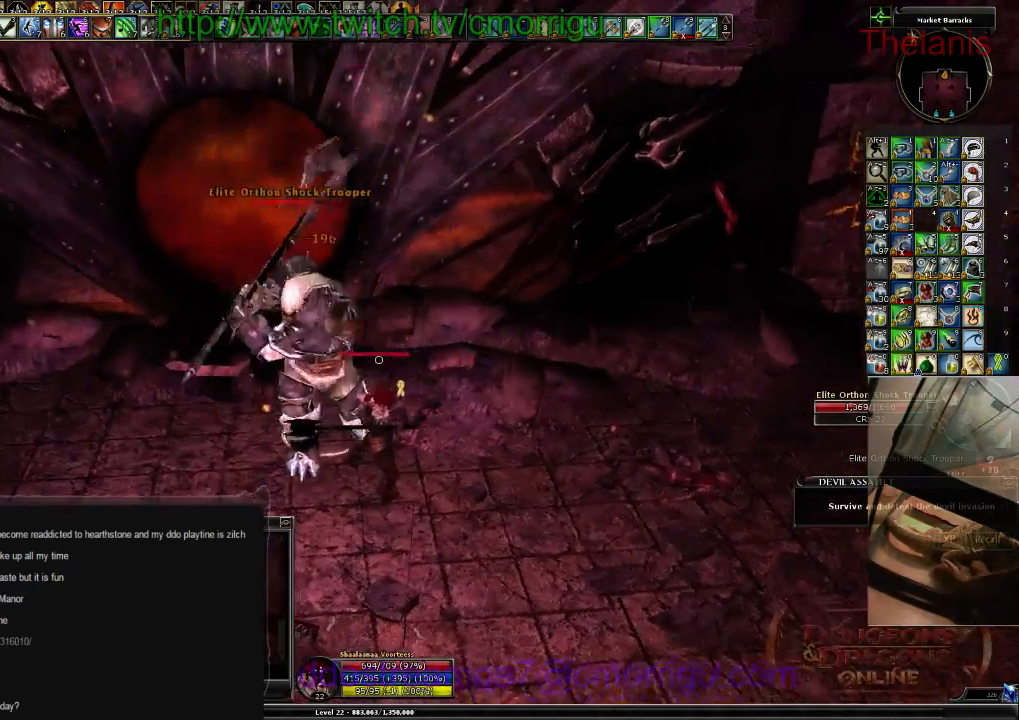
{"keys": ["a"], "events": [[100, "2", "down"], [234, "2", "up"], [434, "a", "down"]]}
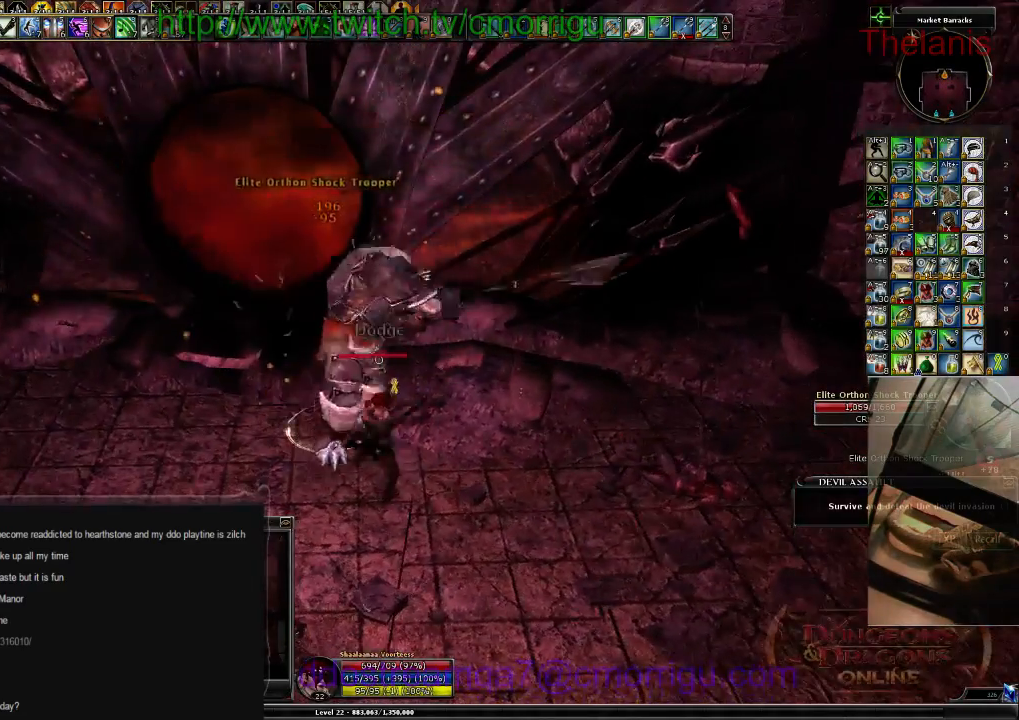
{"keys": [], "events": [[134, "a", "up"]]}
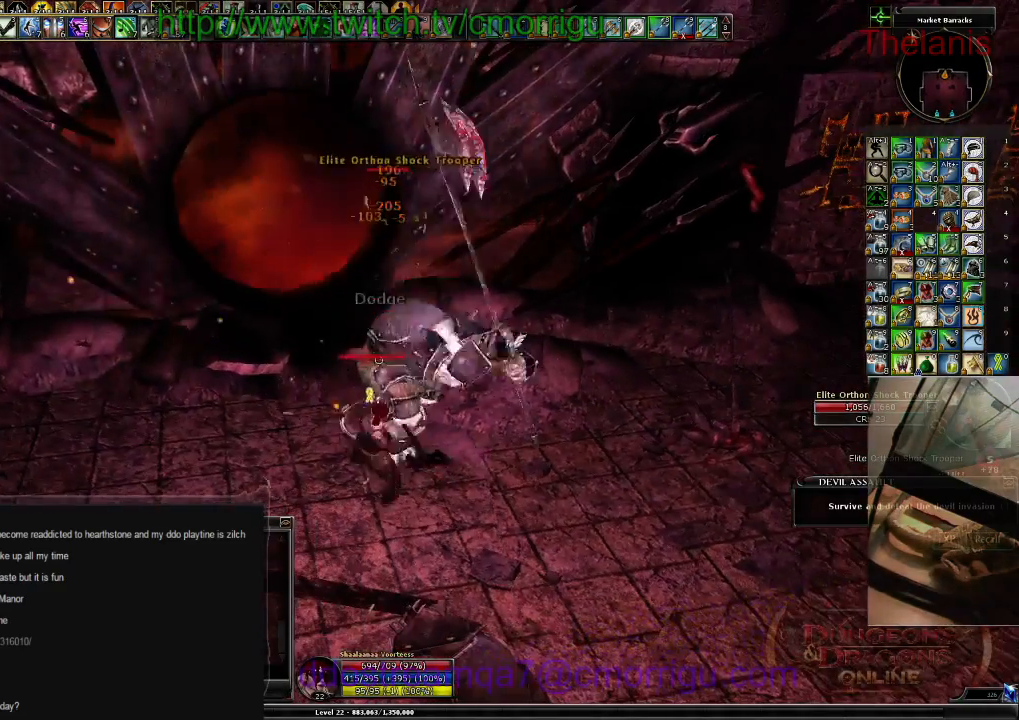
{"keys": [], "events": []}
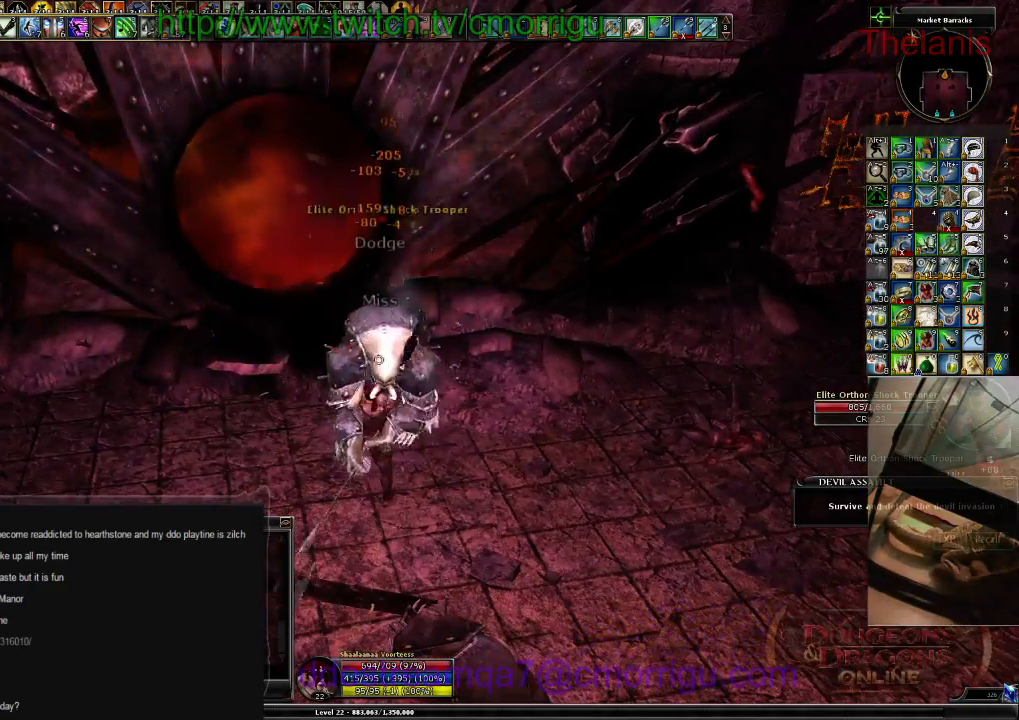
{"keys": [], "events": []}
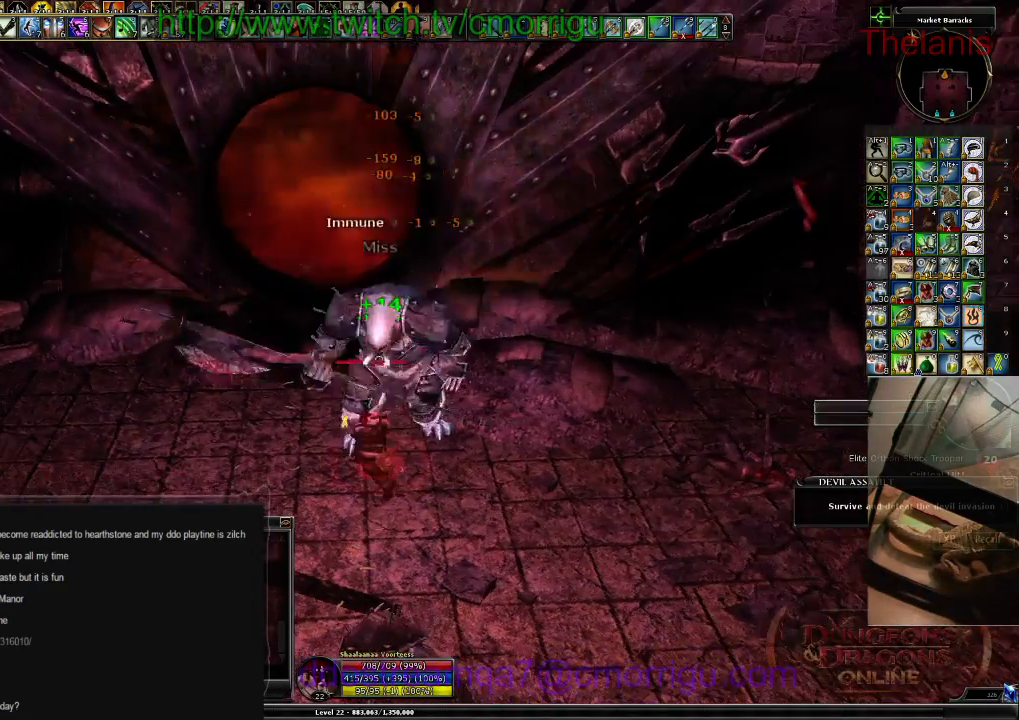
{"keys": [], "events": []}